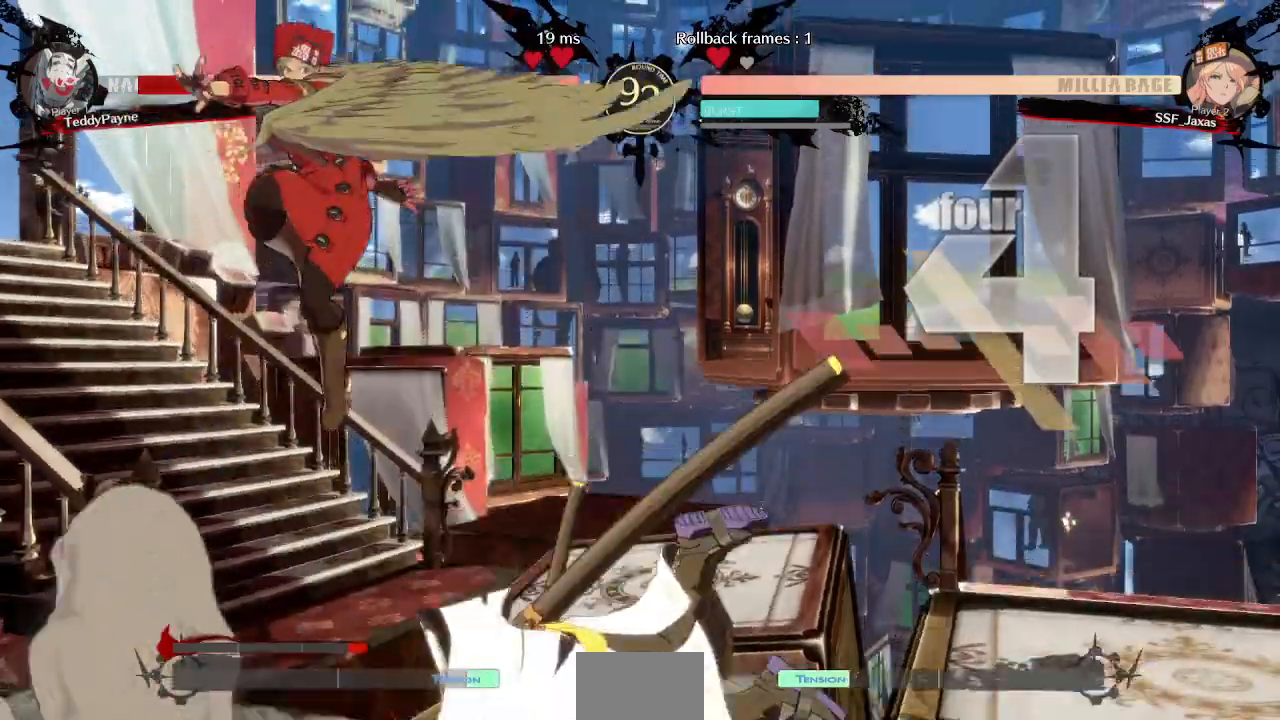
Gameplay with a controller (arcade stick); each line is a JSON object with the inputs held at the frame after it. "events" lists button and stick changes between this image and that frame as [ms after this image, input, new state], when the widget could be followed in between. Not read: L3 R3 other_buttons.
{"buttons": ["SQUARE"], "events": [[317, "L1", "down"], [417, "L1", "up"], [433, "SQUARE", "down"]]}
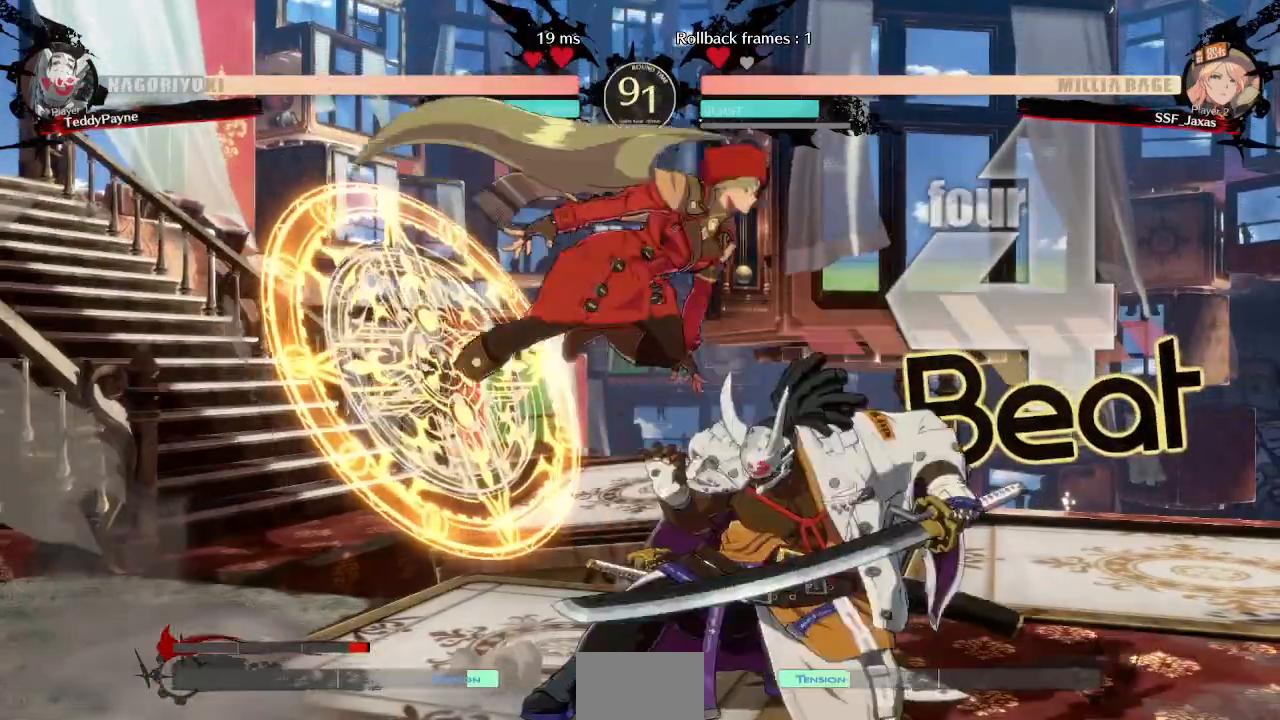
{"buttons": ["SQUARE"], "events": [[33, "SQUARE", "up"], [317, "L1", "down"], [450, "L1", "up"], [467, "SQUARE", "down"]]}
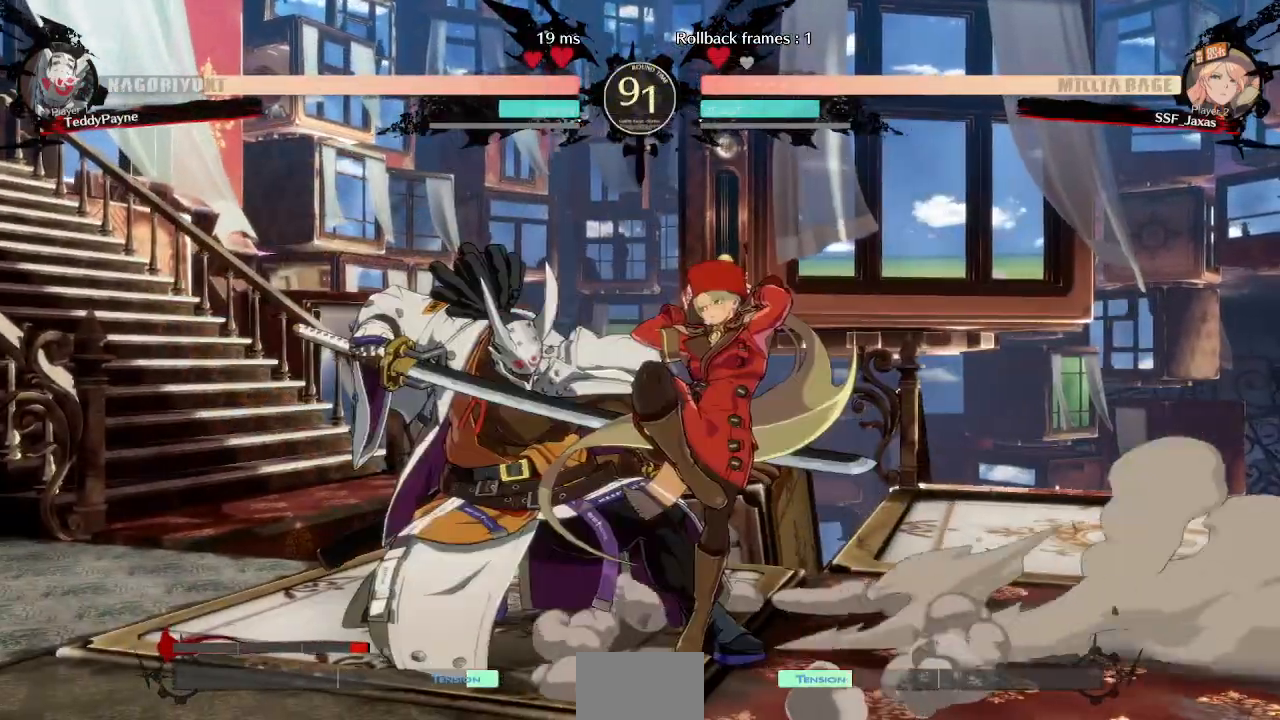
{"buttons": ["SQUARE"], "events": [[117, "SQUARE", "up"], [433, "SQUARE", "down"]]}
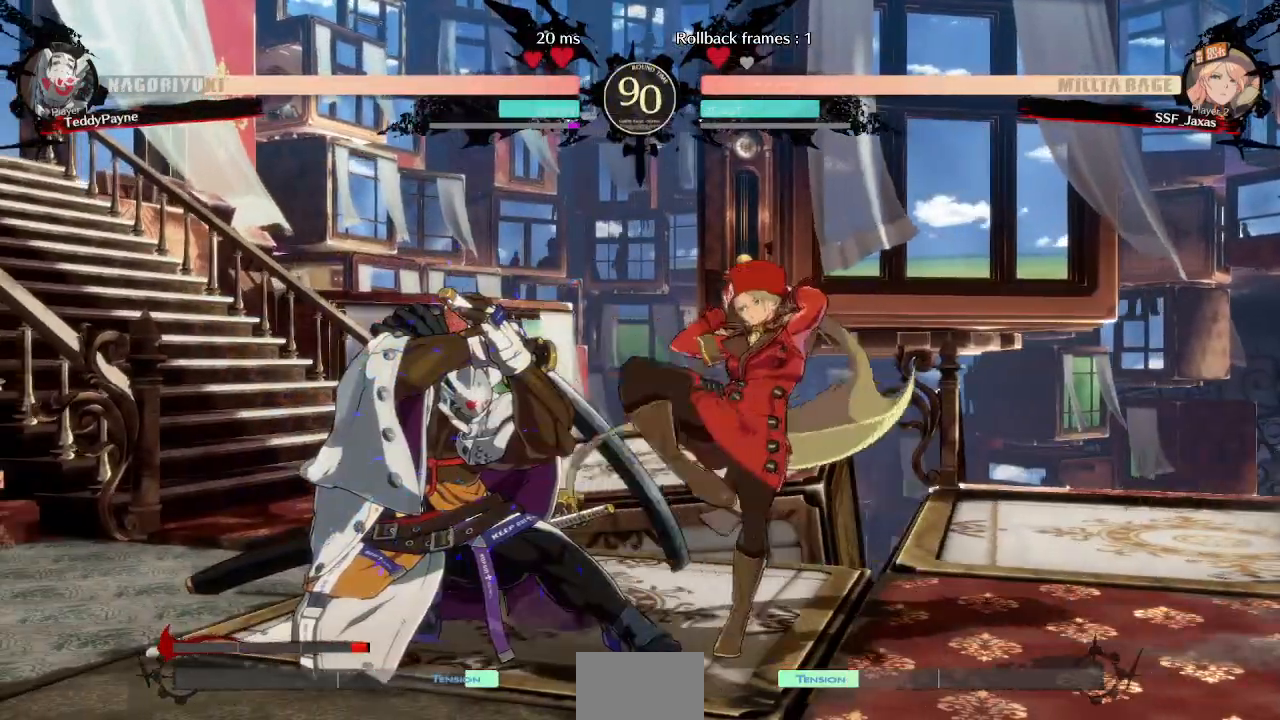
{"buttons": ["DPAD_LEFT"], "events": [[33, "SQUARE", "up"], [350, "DPAD_LEFT", "down"], [417, "DPAD_LEFT", "up"], [467, "DPAD_LEFT", "down"]]}
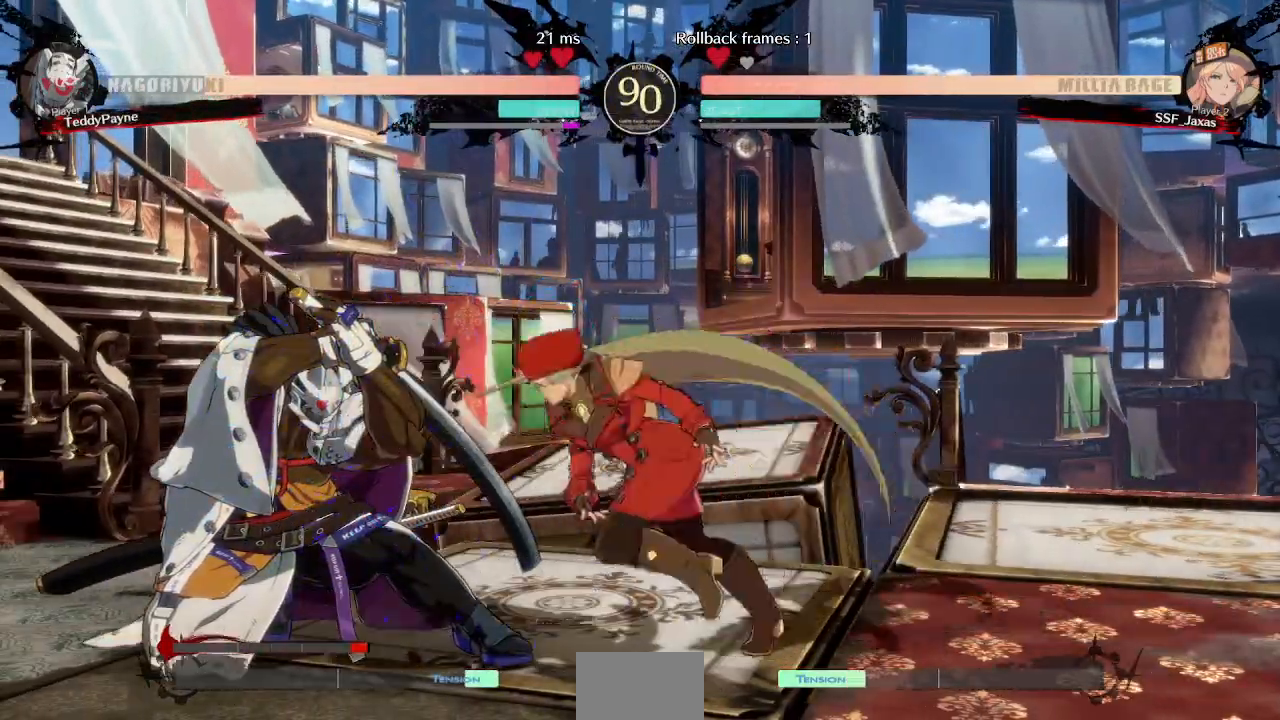
{"buttons": [], "events": [[83, "DPAD_LEFT", "up"], [117, "SQUARE", "down"], [217, "SQUARE", "up"]]}
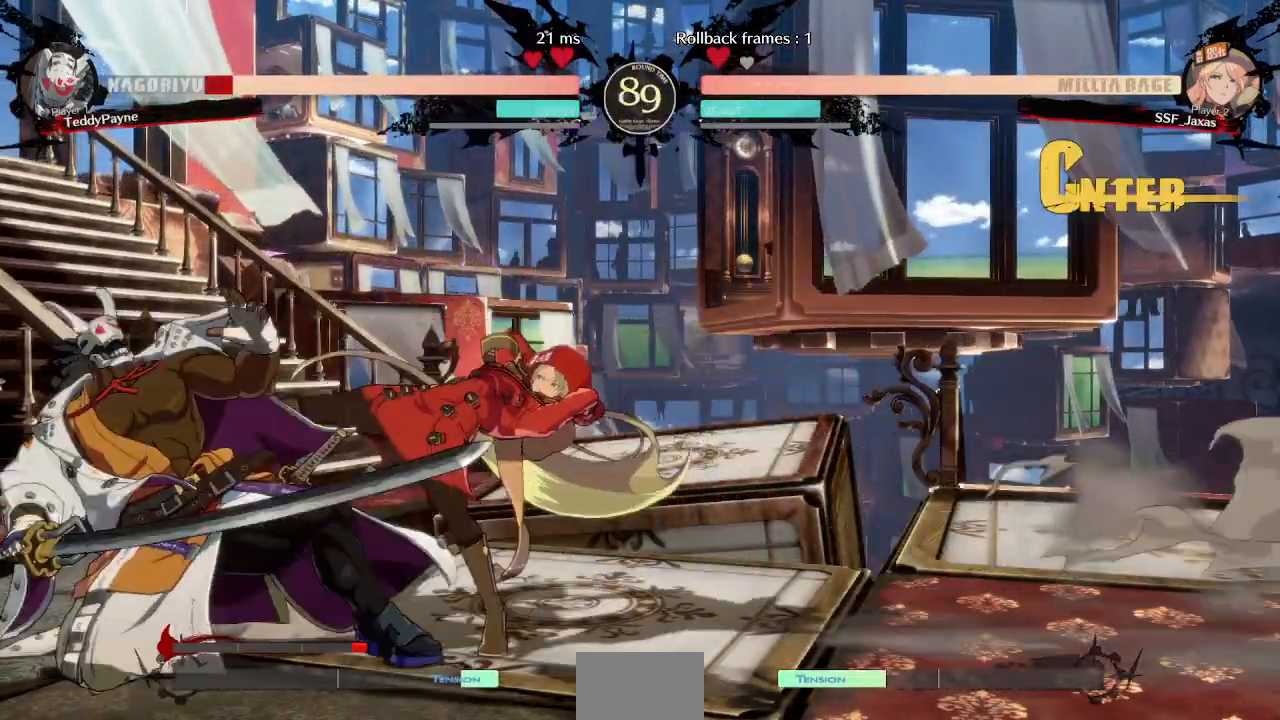
{"buttons": [], "events": [[67, "SQUARE", "down"], [183, "SQUARE", "up"], [217, "DPAD_LEFT", "down"], [283, "R1", "down"], [433, "R1", "up"], [467, "DPAD_LEFT", "up"]]}
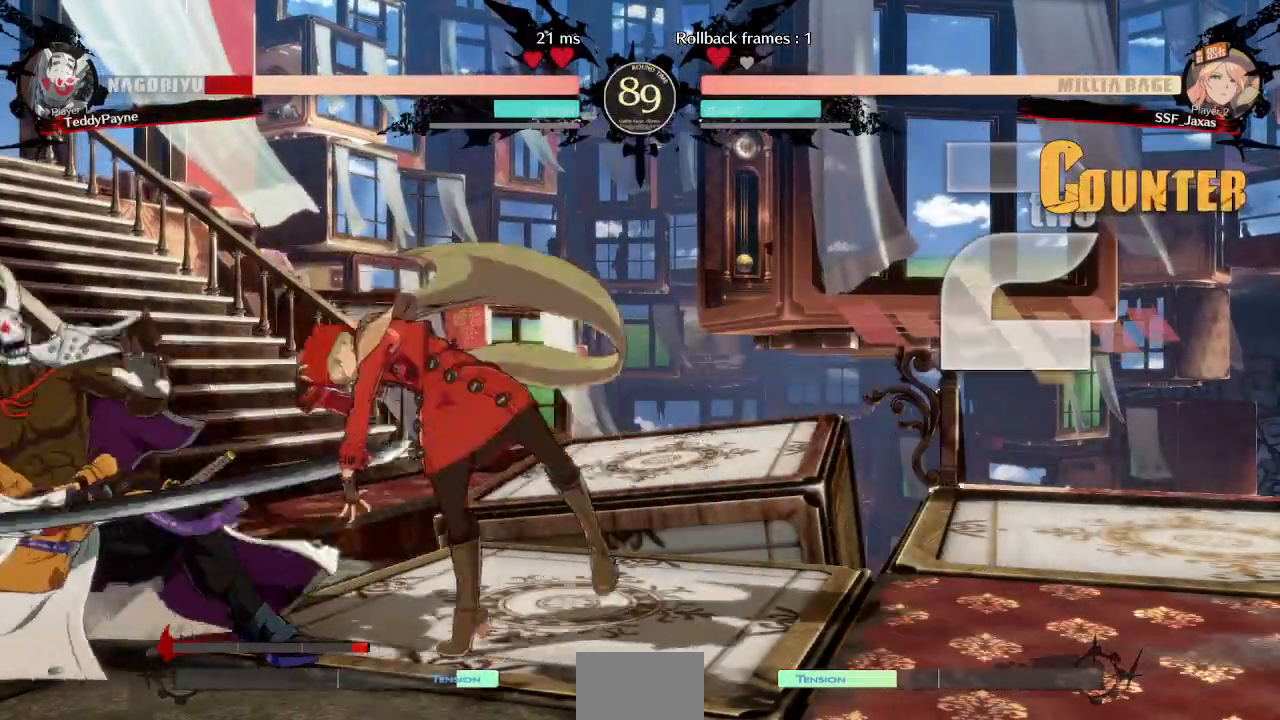
{"buttons": [], "events": []}
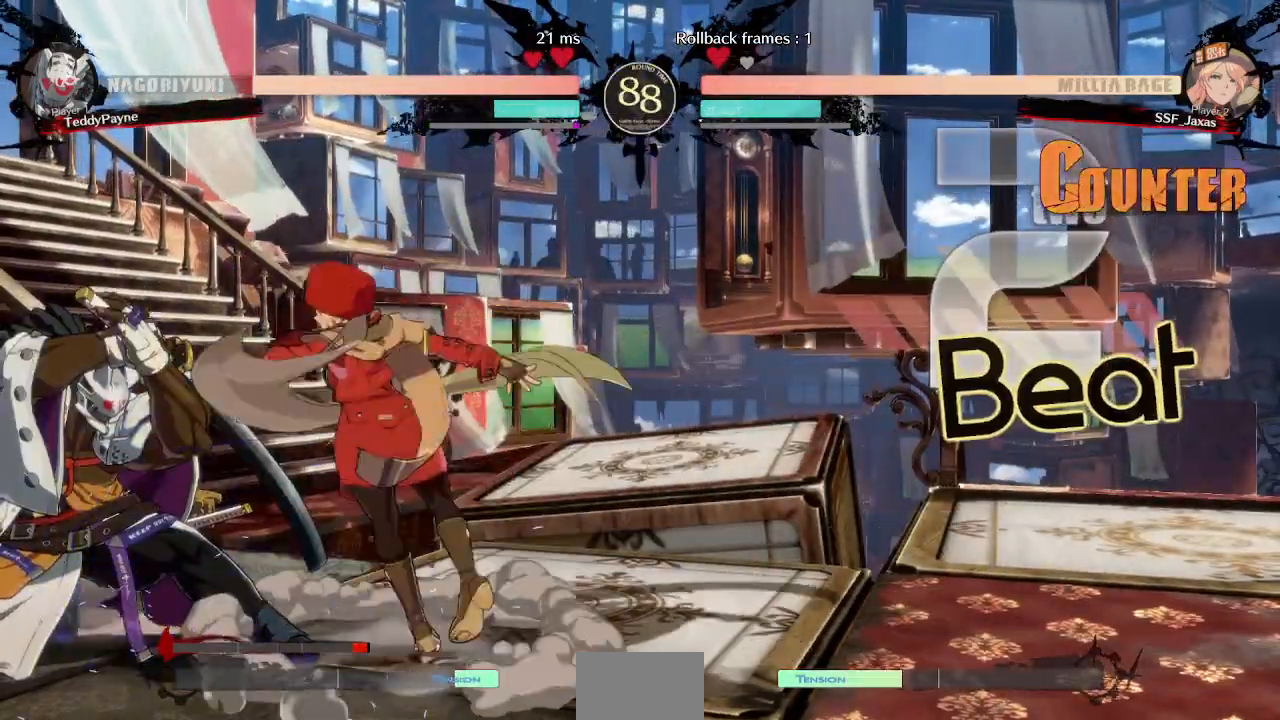
{"buttons": ["TRIANGLE"], "events": [[317, "DPAD_DOWN", "down"], [367, "DPAD_RIGHT", "down"], [417, "DPAD_DOWN", "up"], [433, "TRIANGLE", "down"], [483, "DPAD_RIGHT", "up"]]}
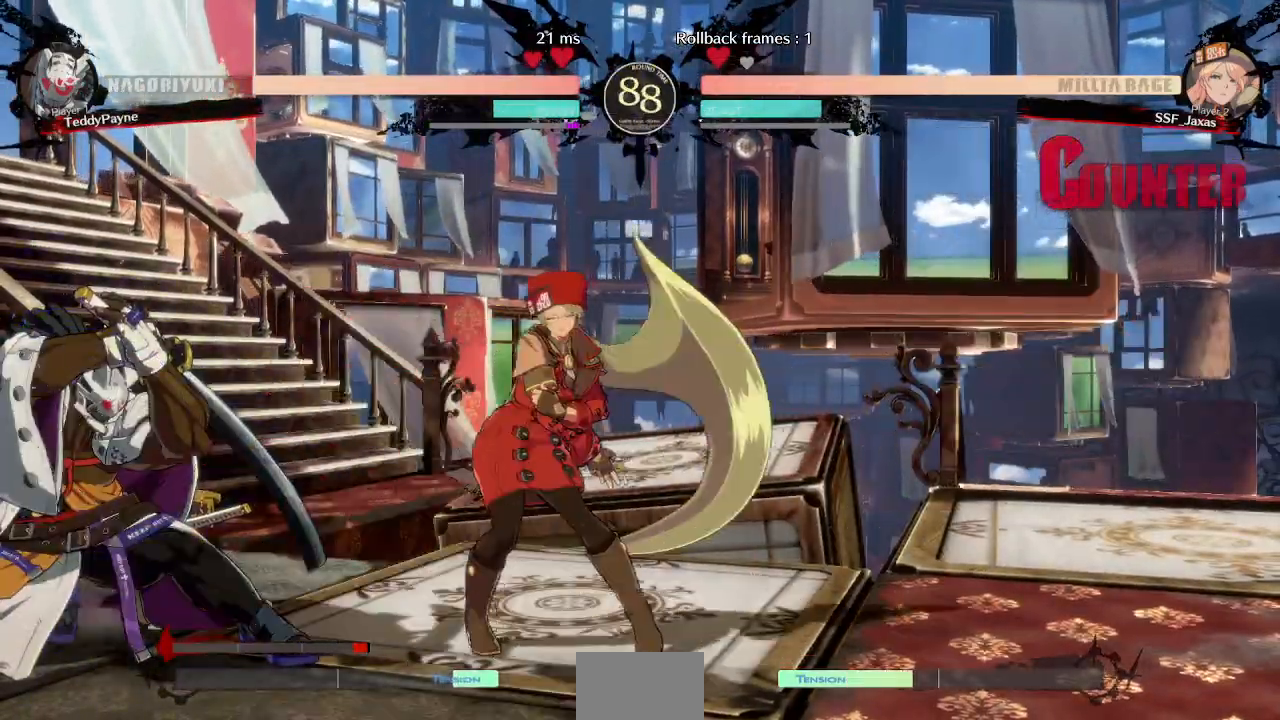
{"buttons": [], "events": [[17, "TRIANGLE", "up"]]}
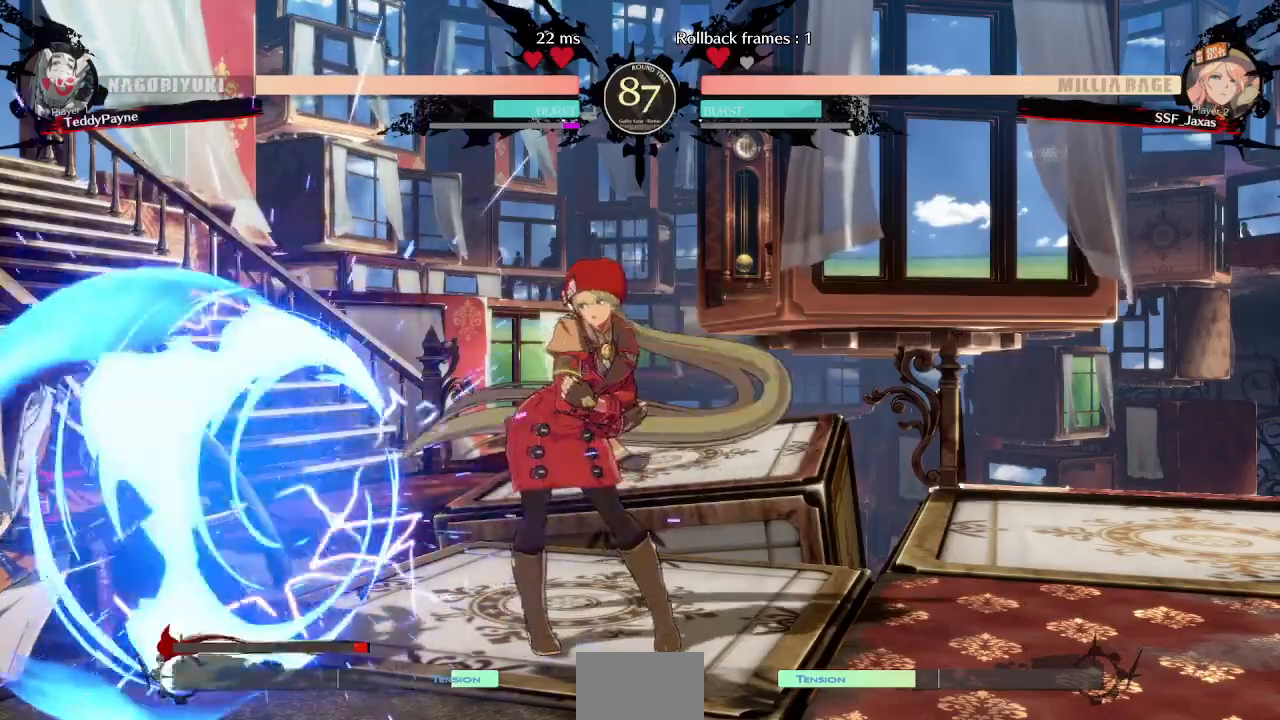
{"buttons": ["DPAD_RIGHT"], "events": [[333, "DPAD_RIGHT", "down"]]}
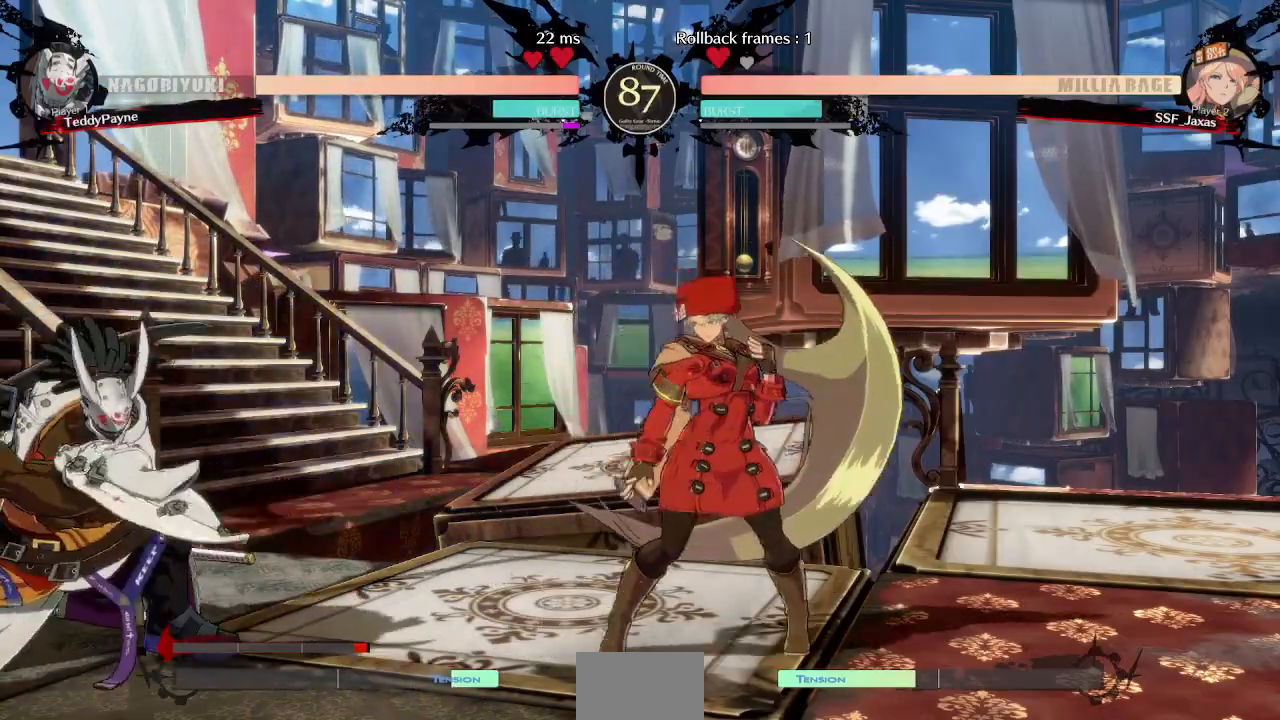
{"buttons": ["L1"], "events": [[217, "DPAD_RIGHT", "up"], [250, "DPAD_LEFT", "down"], [350, "DPAD_LEFT", "up"], [383, "DPAD_RIGHT", "down"], [450, "L1", "down"], [467, "DPAD_RIGHT", "up"]]}
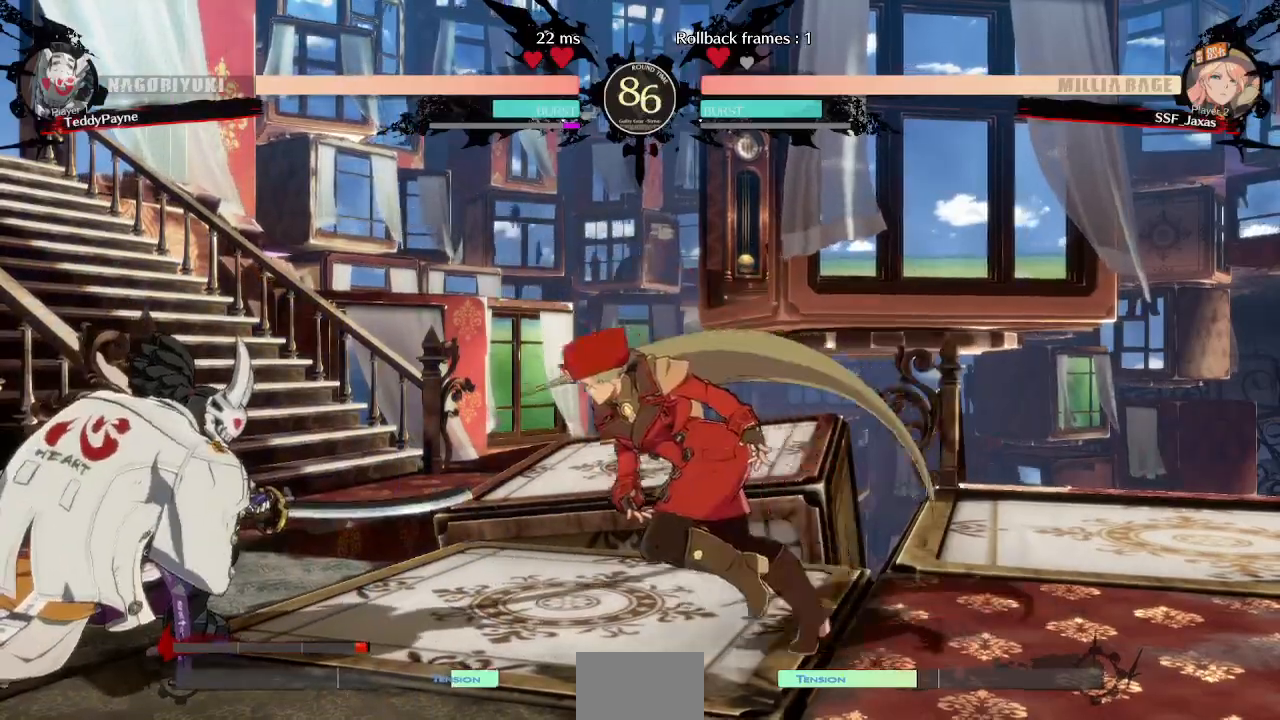
{"buttons": ["R1"], "events": [[100, "DPAD_DOWN", "down"], [100, "L1", "up"], [117, "TRIANGLE", "down"], [233, "DPAD_DOWN", "up"], [233, "TRIANGLE", "up"], [433, "R1", "down"]]}
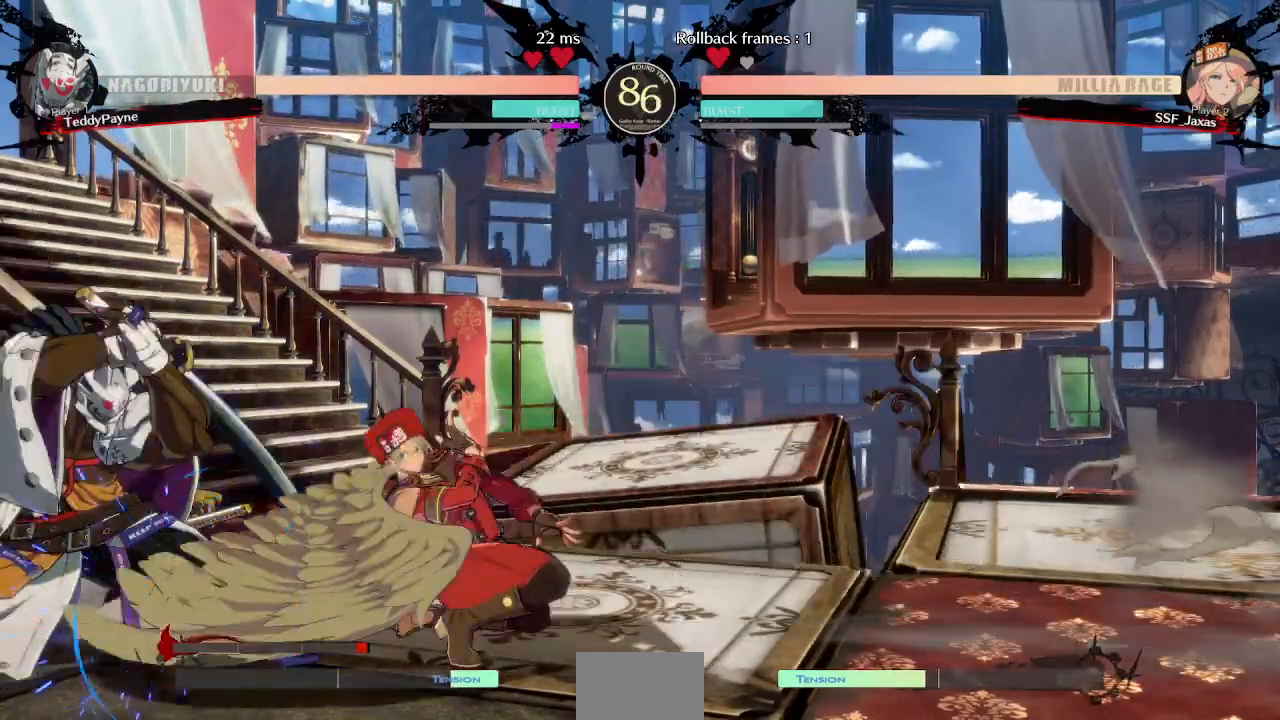
{"buttons": ["DPAD_DOWN", "DPAD_LEFT"], "events": [[183, "R1", "up"], [433, "DPAD_DOWN", "down"], [483, "DPAD_LEFT", "down"]]}
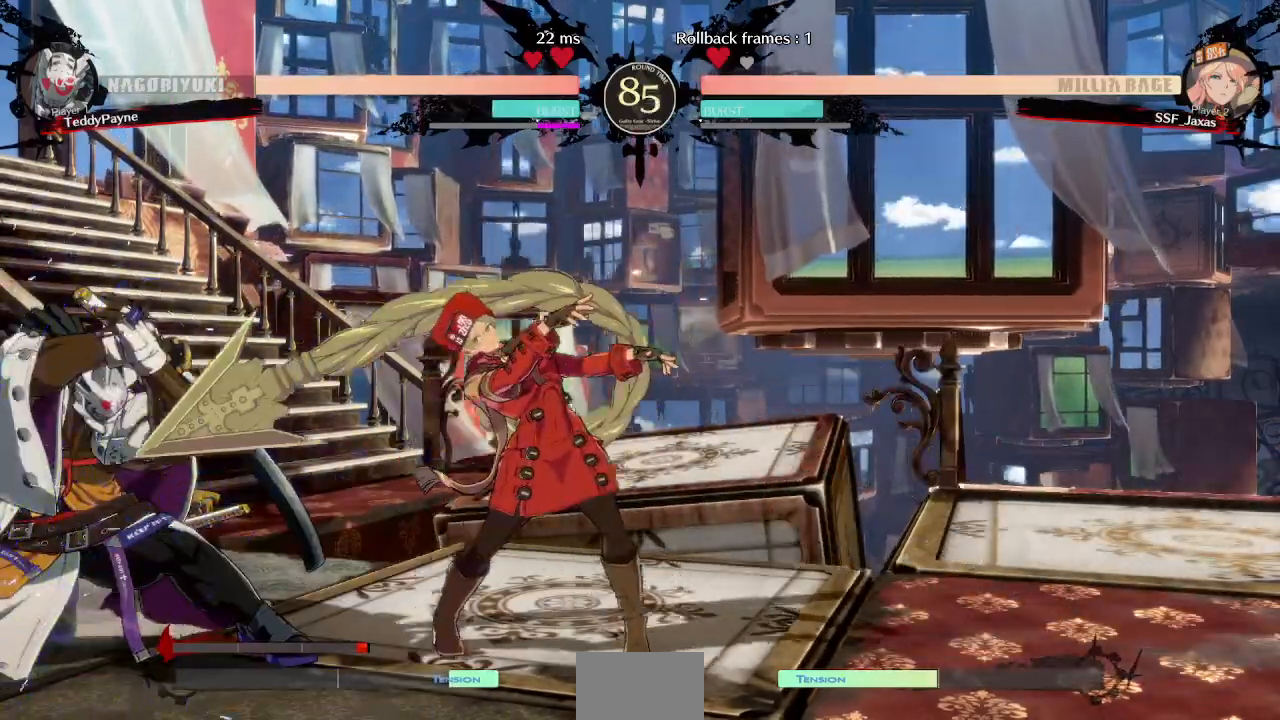
{"buttons": ["DPAD_RIGHT"]}
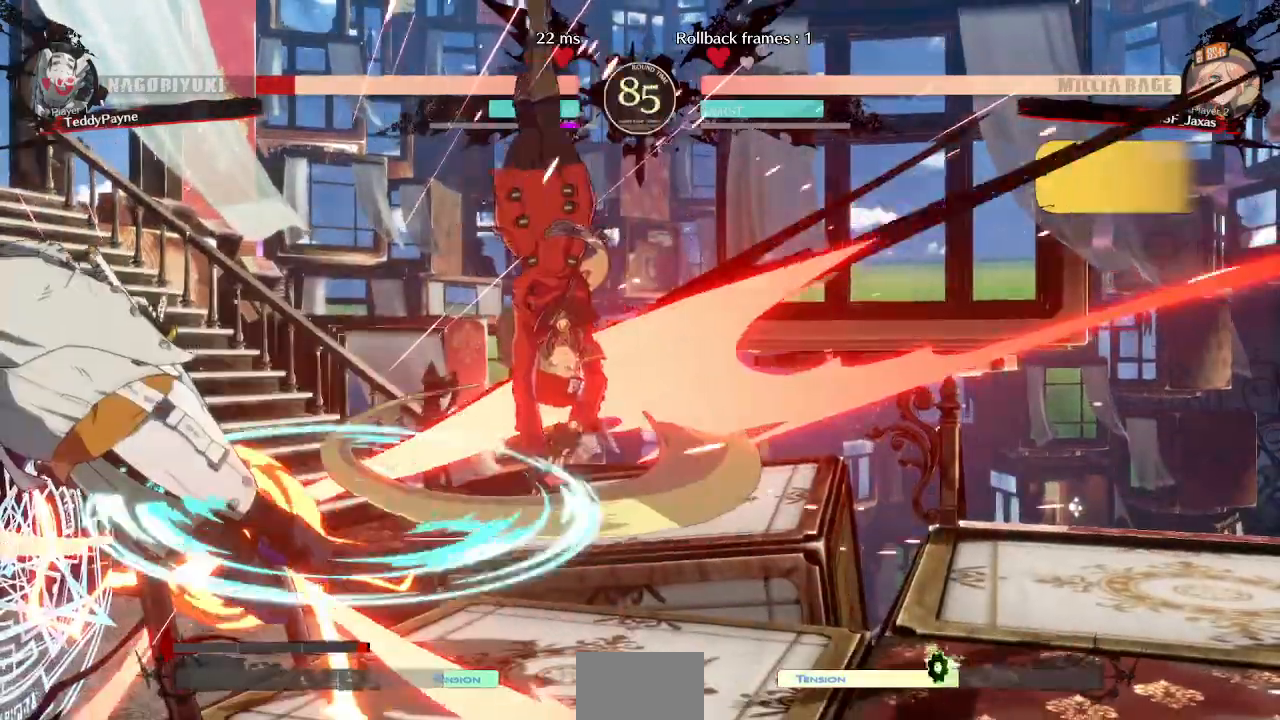
{"buttons": ["DPAD_LEFT"]}
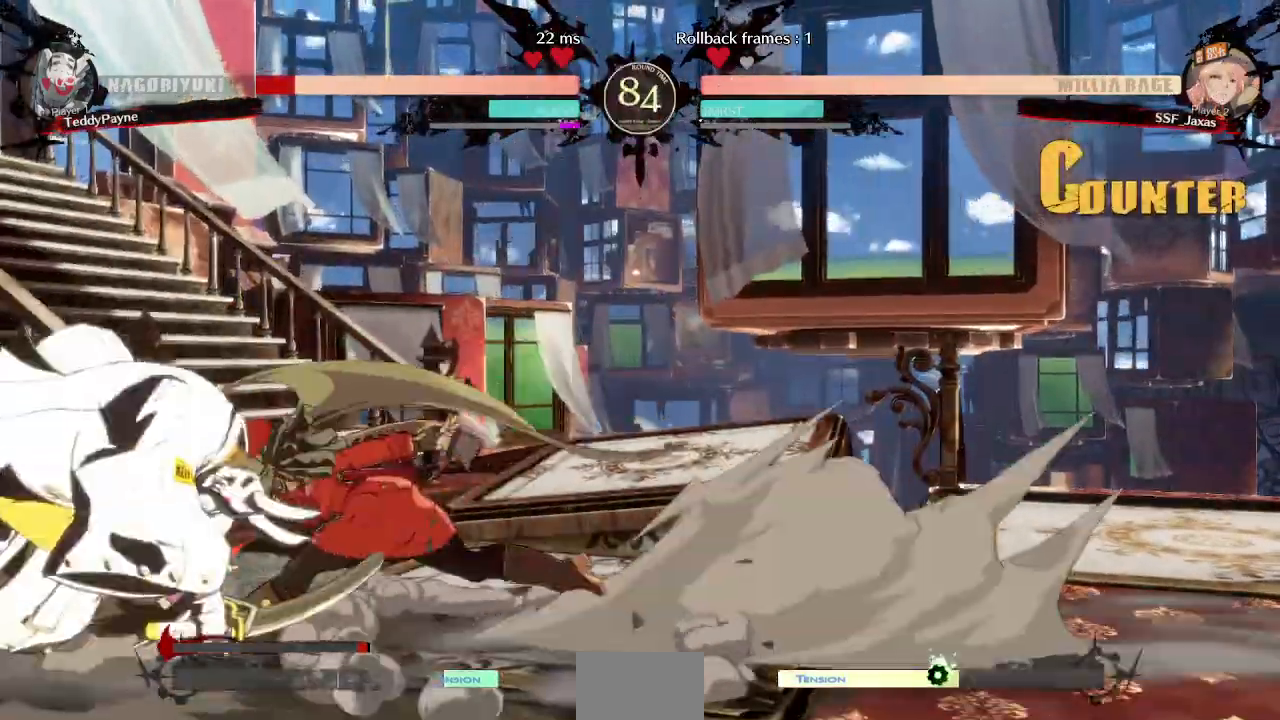
{"buttons": [], "events": [[250, "DPAD_LEFT", "up"], [250, "TRIANGLE", "down"], [400, "TRIANGLE", "up"]]}
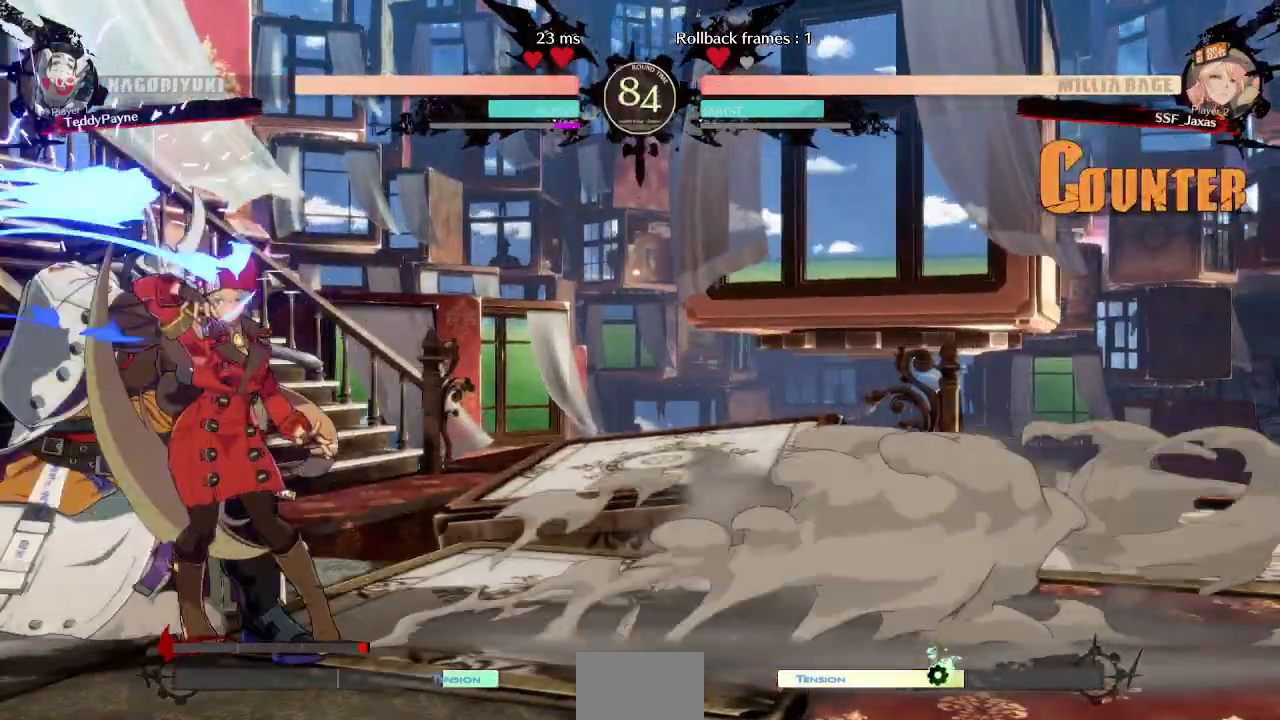
{"buttons": [], "events": []}
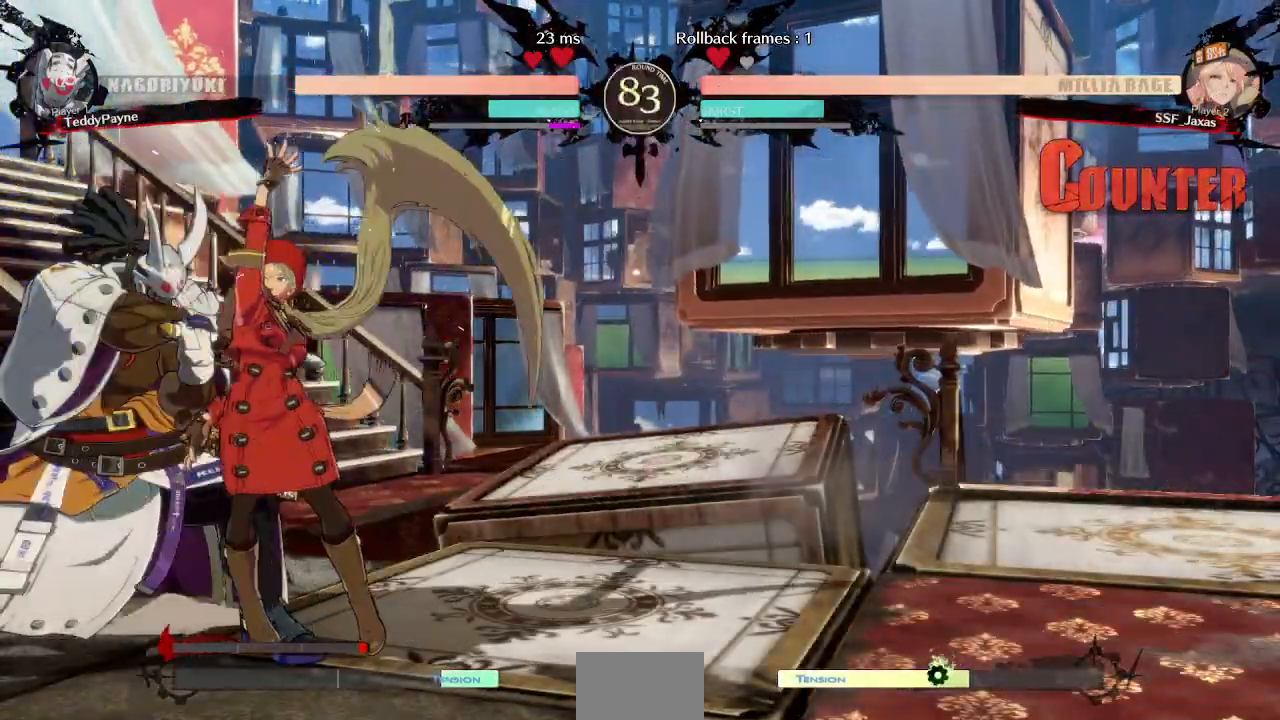
{"buttons": []}
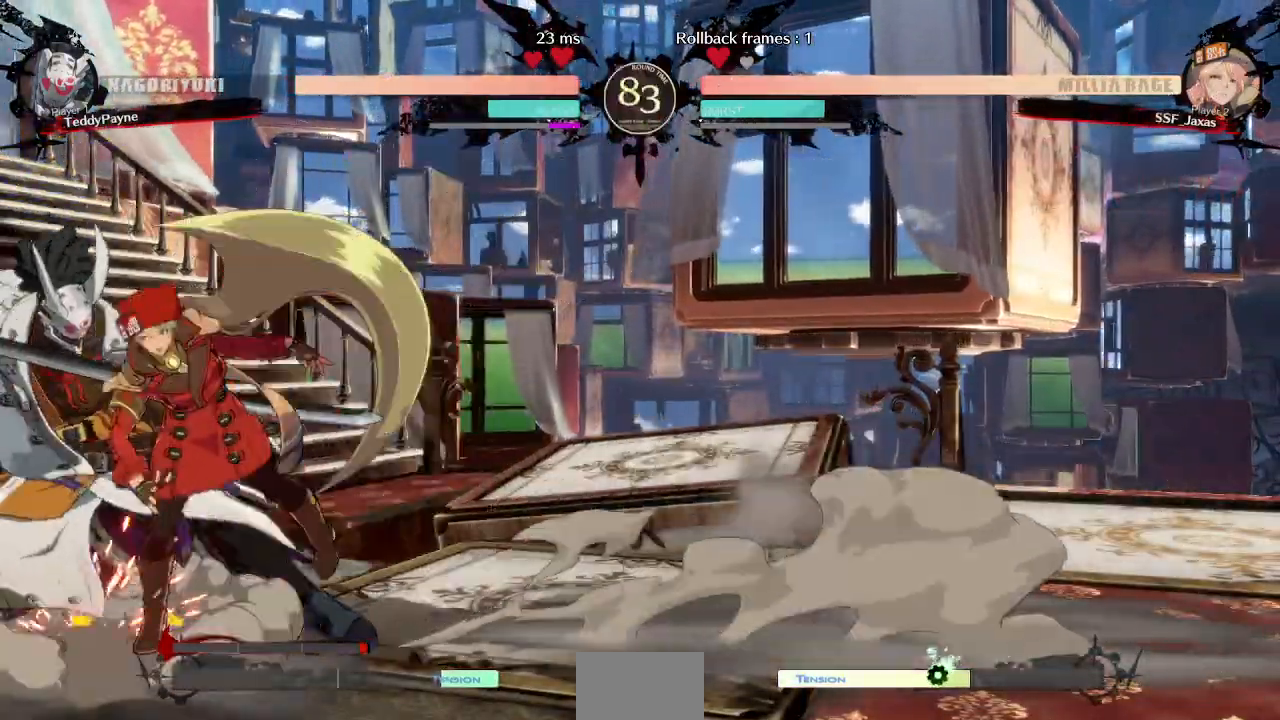
{"buttons": ["SQUARE", "R2", "DPAD_DOWN", "DPAD_RIGHT"], "events": [[183, "DPAD_DOWN", "down"], [183, "DPAD_RIGHT", "down"], [467, "R2", "down"], [467, "SQUARE", "down"]]}